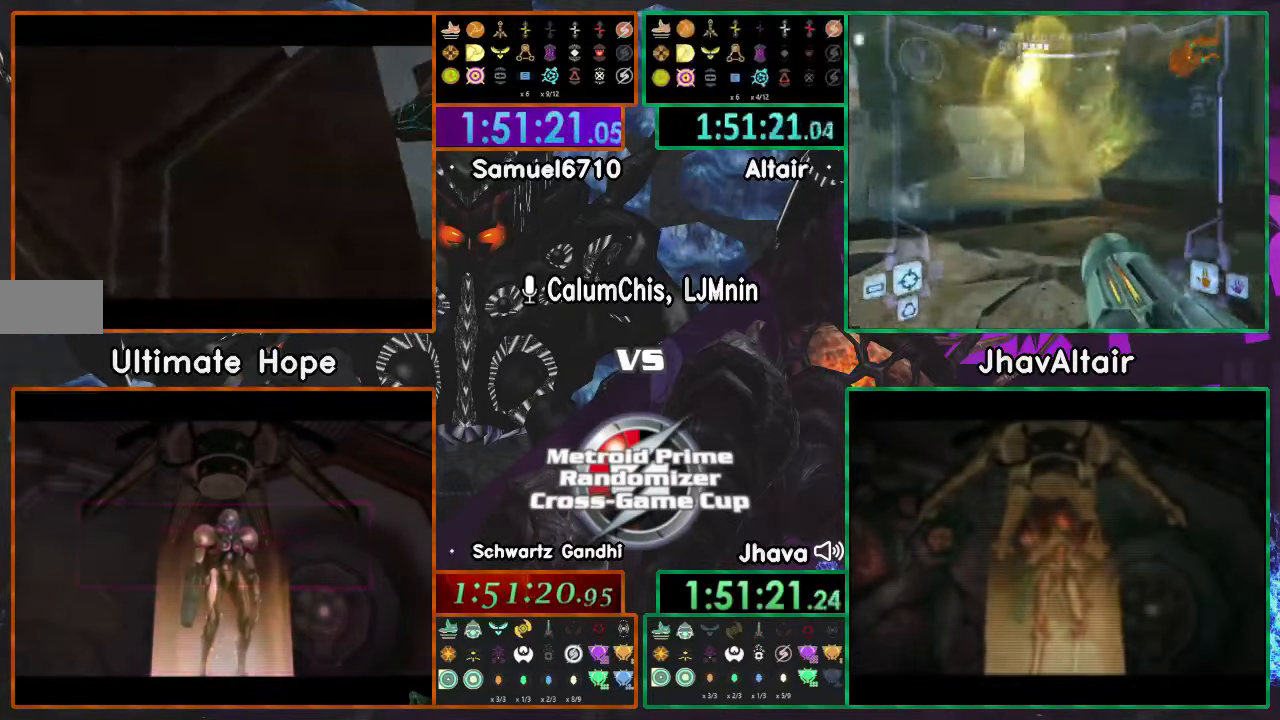
Gameplay with a controller (Nintendo layout); each line is a JSON object with the inputs held at the frame after it (dt_ms = milliseconds from this image to that frame). "events" lists button and stick changes between this image and that frame as [ms after this image, input, new state], when the widget could be followed in between. Not read: B L3 R3 START Y Z.
{"dt_ms": 500, "buttons": [], "left_stick": "left", "right_stick": "center", "events": [[33, "L1", "up"], [33, "right_stick", "center"], [250, "left_stick", "left"]]}
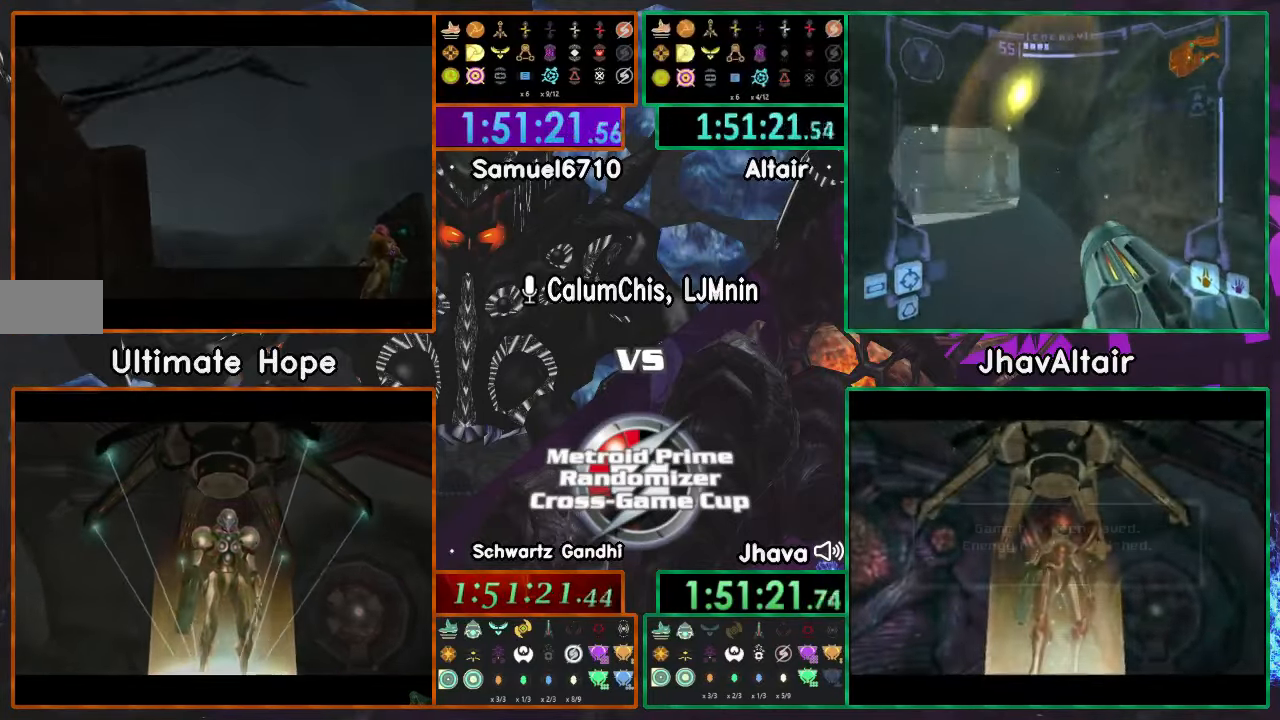
{"dt_ms": 501, "buttons": [], "left_stick": "left", "right_stick": "center", "events": []}
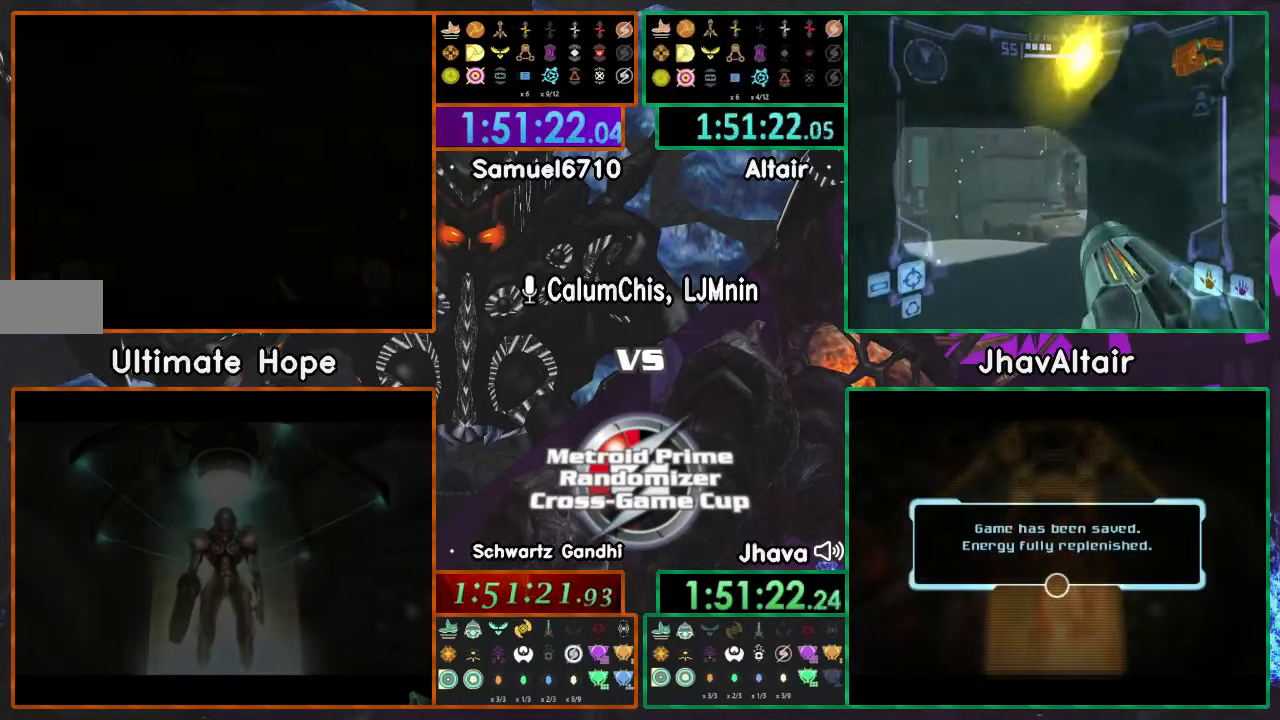
{"dt_ms": 500, "buttons": ["L1"], "left_stick": "down", "right_stick": "center", "events": [[50, "R1", "down"], [83, "DPAD_LEFT", "down"], [133, "L1", "down"], [183, "DPAD_LEFT", "up"], [484, "R1", "up"], [484, "left_stick", "down"]]}
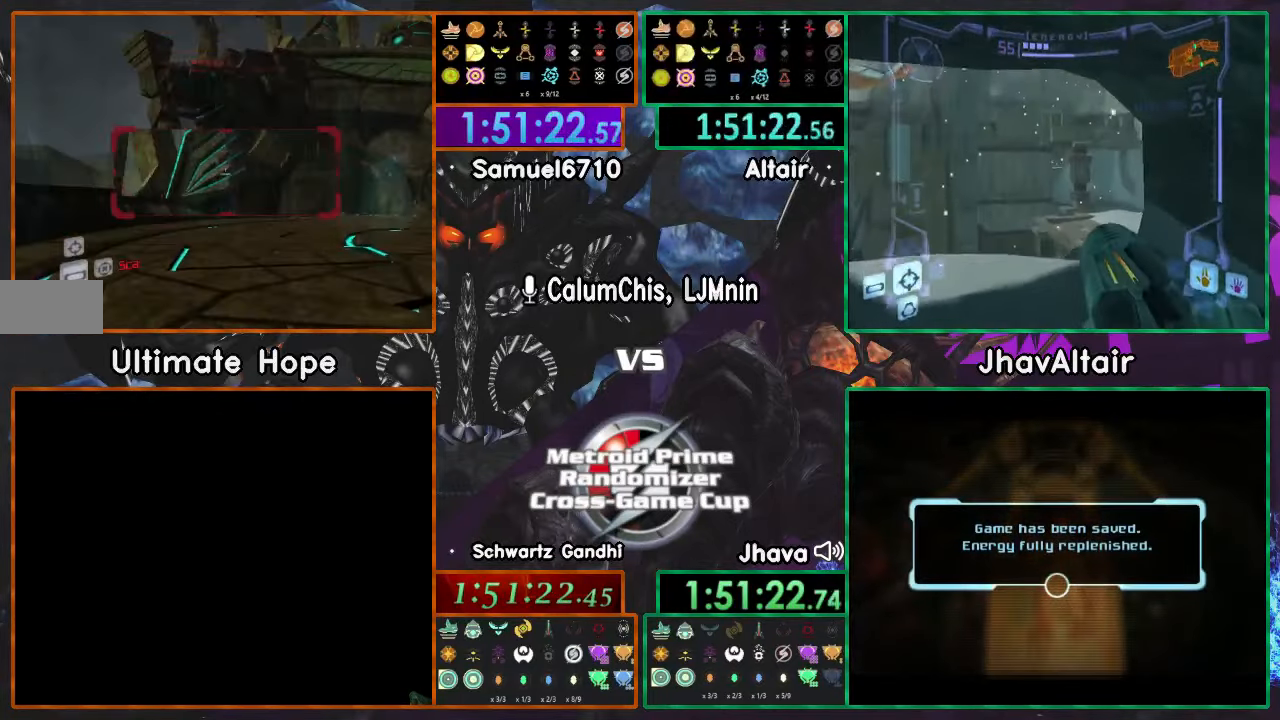
{"dt_ms": 1000, "buttons": [], "left_stick": "up", "right_stick": "left"}
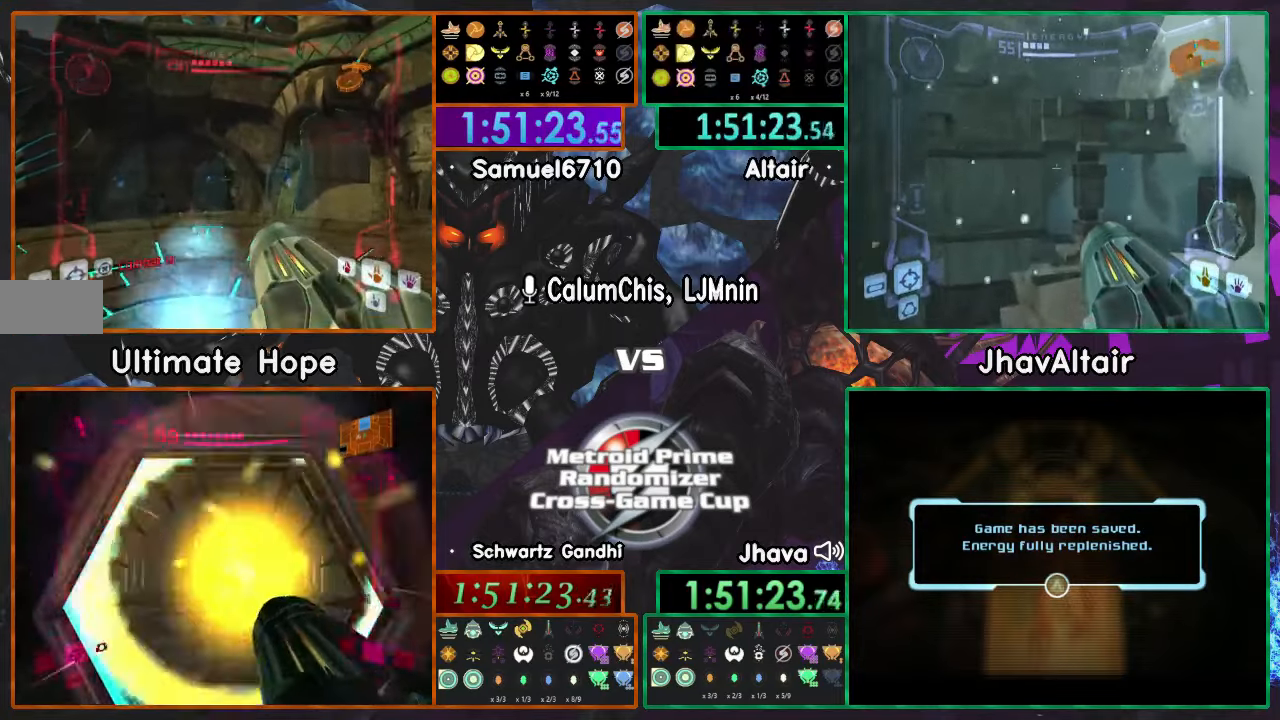
{"dt_ms": 501, "buttons": [], "left_stick": "up", "right_stick": "center", "events": [[101, "left_stick", "up-left"], [101, "right_stick", "center"], [401, "left_stick", "up"]]}
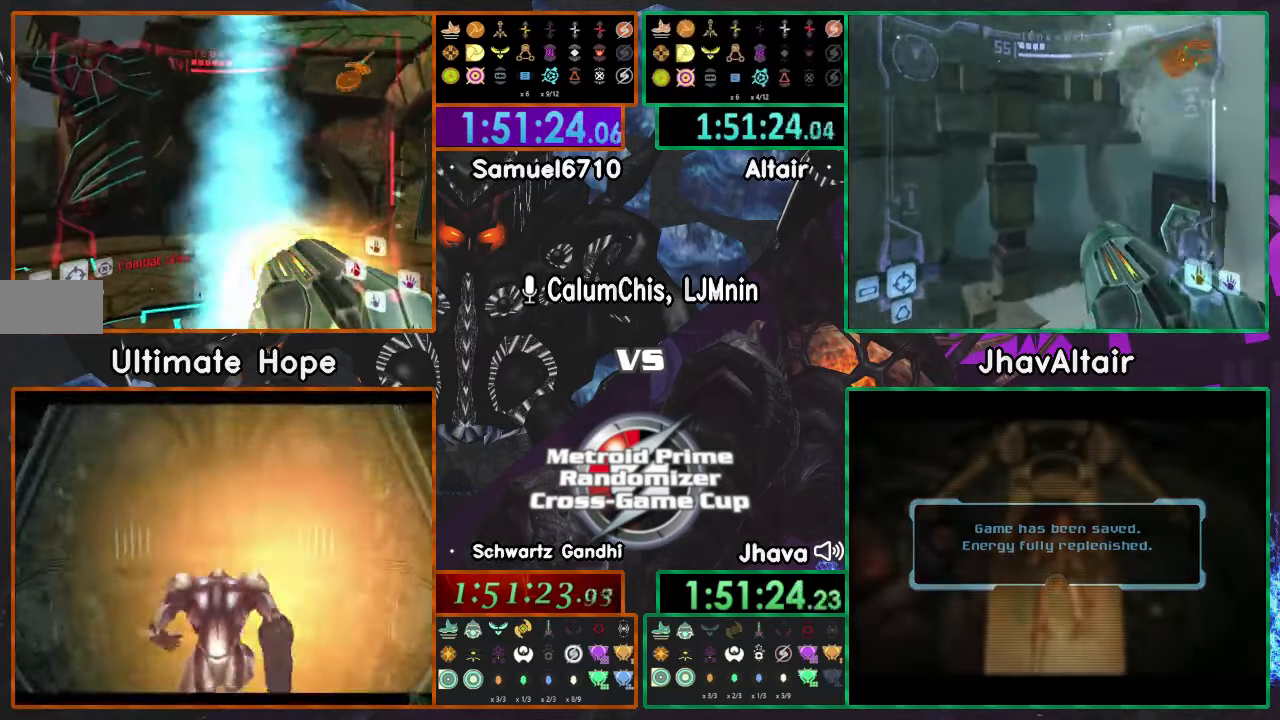
{"dt_ms": 500, "buttons": ["L1"], "left_stick": "up", "right_stick": "center"}
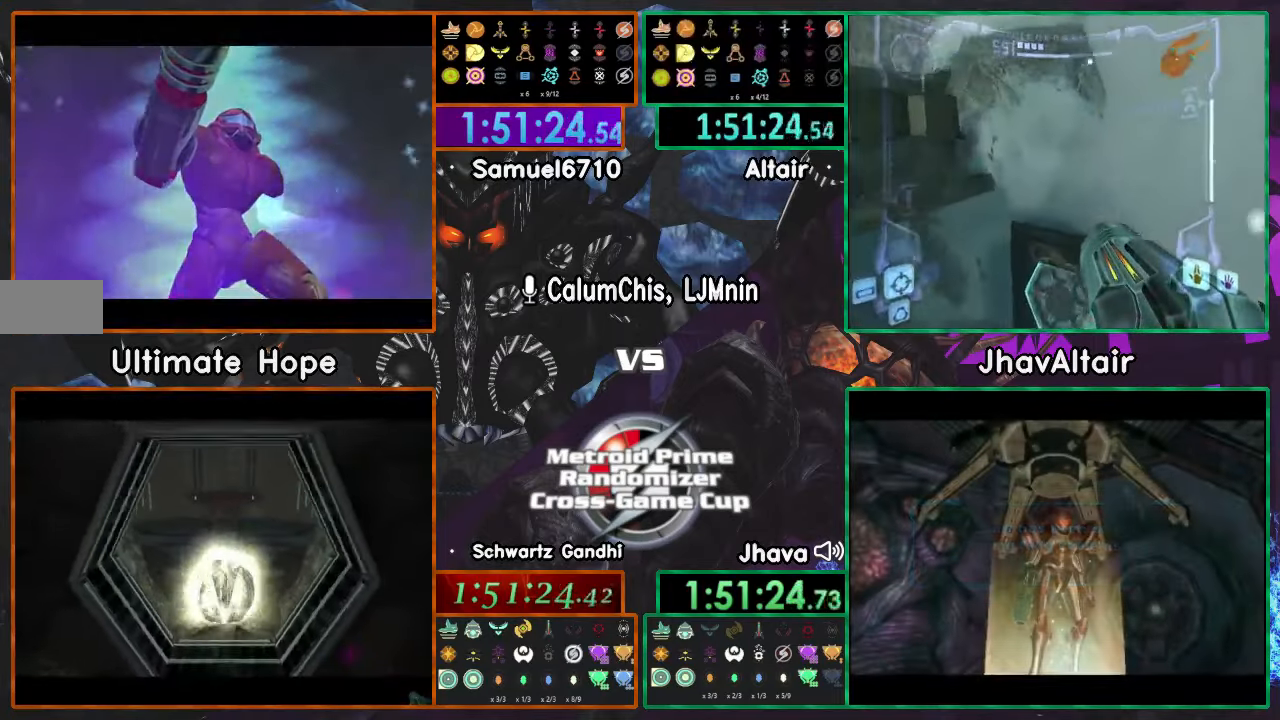
{"dt_ms": 501, "buttons": [], "left_stick": "center", "right_stick": "center", "events": [[34, "L1", "up"], [101, "left_stick", "center"]]}